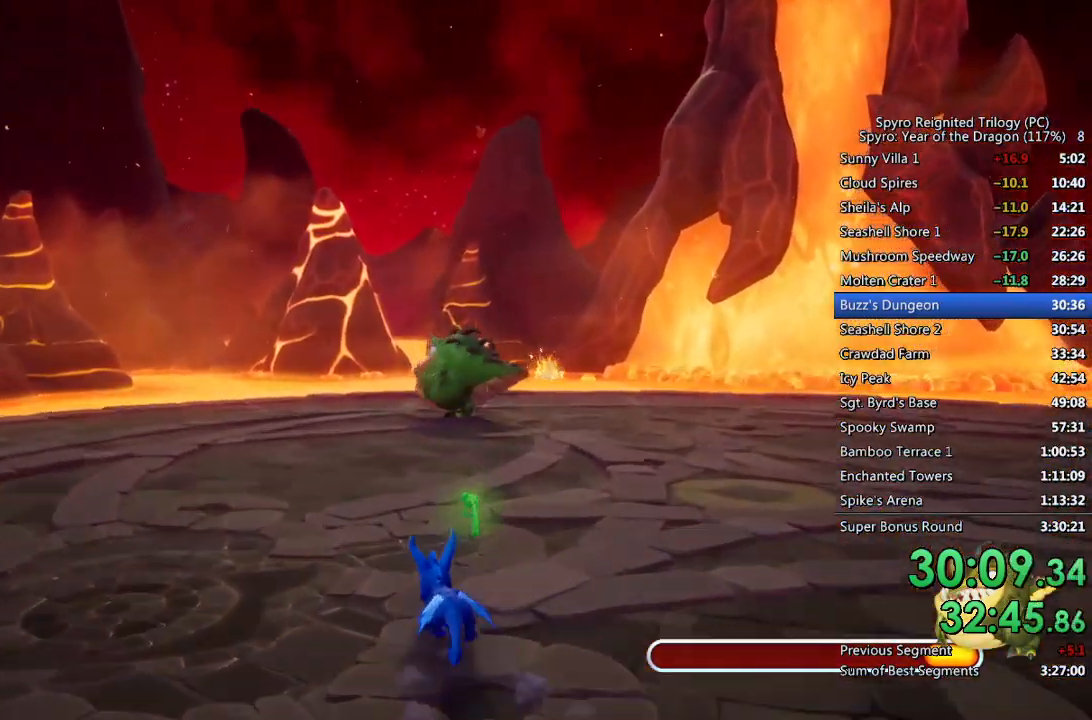
Gameplay with a controller (PlayStation layout); each line is a JSON object with the inputs held at the frame after it. "events" lists button and stick changes between this image and that frame as [ms after this image, input, new state], when the widget could be followed in between.
{"buttons": ["SQUARE"], "left_stick": "center", "right_stick": "center", "events": [[500, "left_stick", "center"]]}
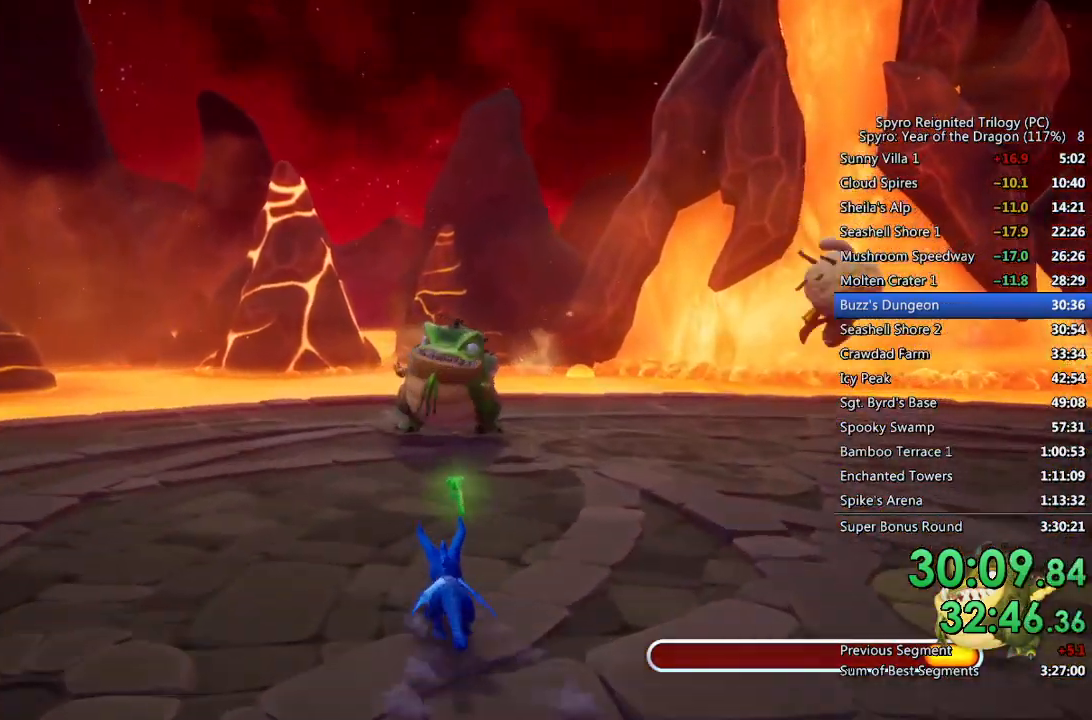
{"buttons": ["CROSS", "SQUARE"], "left_stick": "up", "right_stick": "center", "events": [[100, "left_stick", "up-right"], [183, "left_stick", "up"], [383, "CROSS", "down"]]}
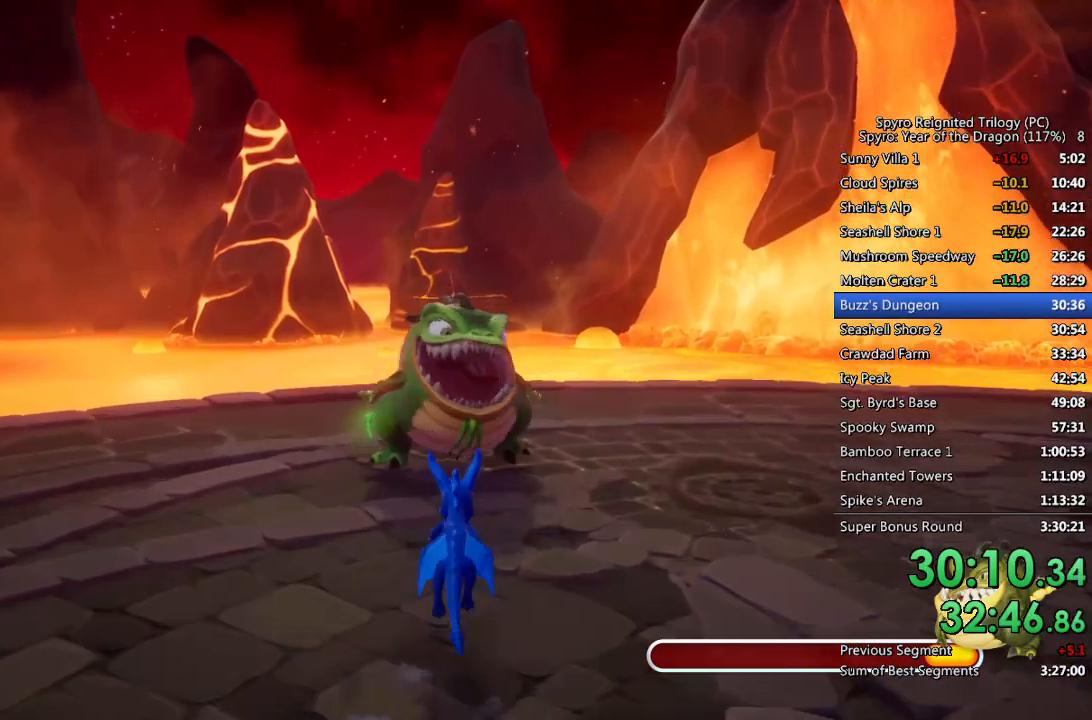
{"buttons": ["CROSS", "SQUARE"], "left_stick": "up", "right_stick": "center", "events": []}
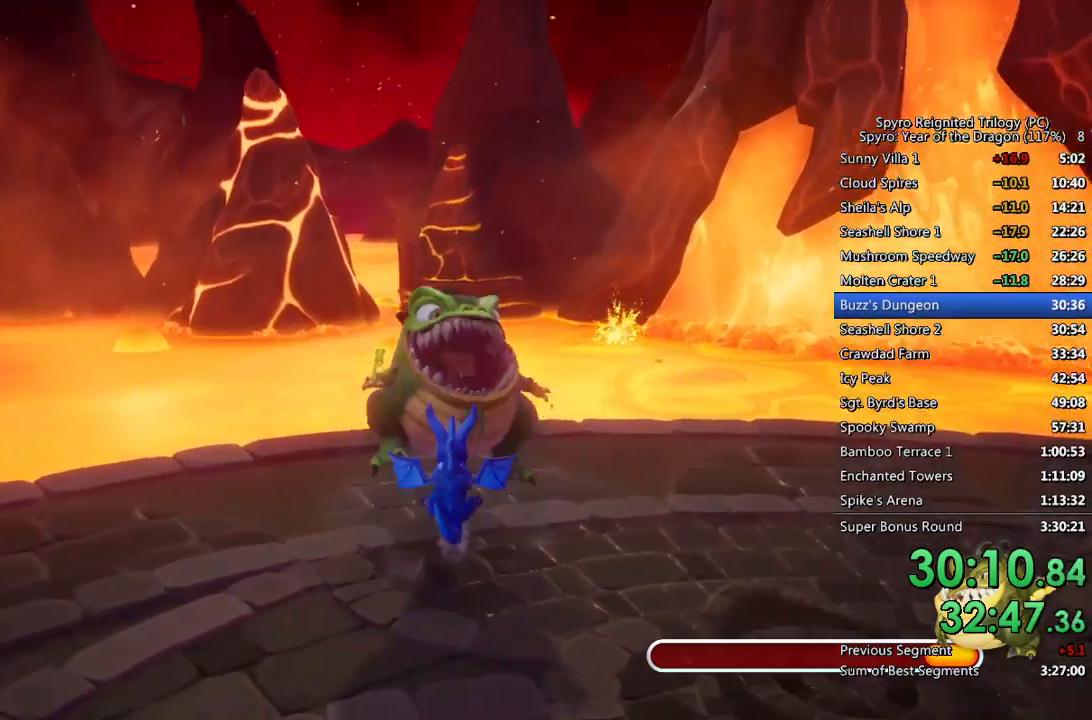
{"buttons": [], "left_stick": "up", "right_stick": "center", "events": [[150, "CROSS", "up"], [167, "left_stick", "center"], [183, "SQUARE", "up"], [400, "left_stick", "up"]]}
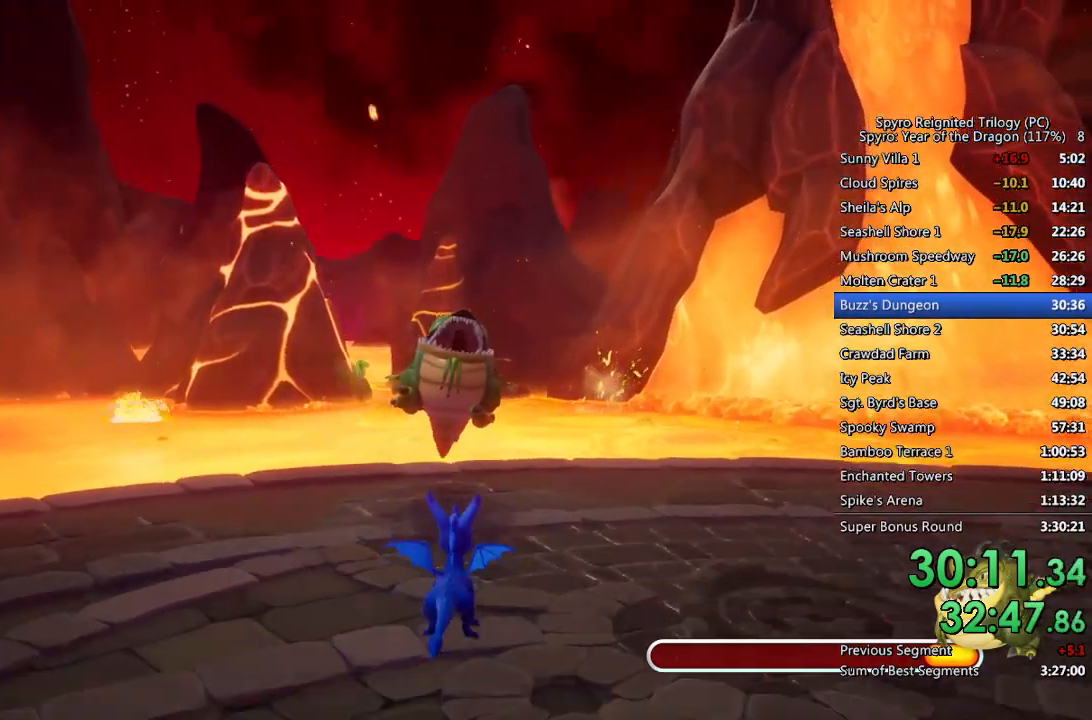
{"buttons": [], "left_stick": "up", "right_stick": "center", "events": [[167, "SQUARE", "down"], [467, "SQUARE", "up"]]}
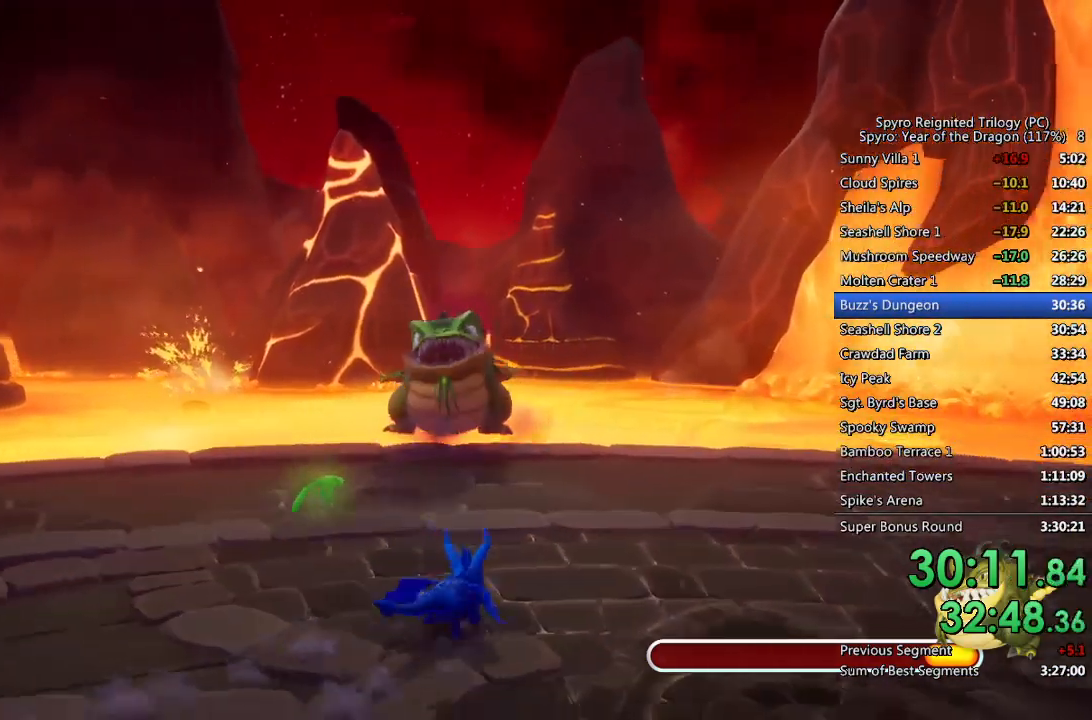
{"buttons": [], "left_stick": "up-right", "right_stick": "center", "events": [[150, "left_stick", "up-right"]]}
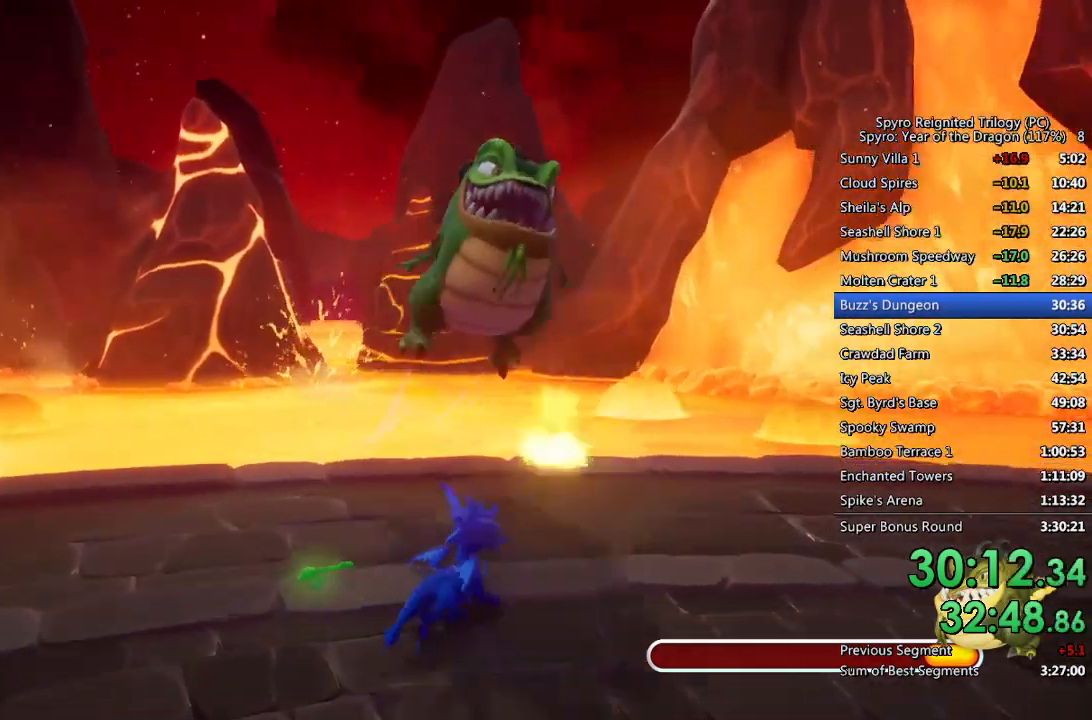
{"buttons": [], "left_stick": "up", "right_stick": "center", "events": [[167, "left_stick", "center"], [217, "left_stick", "up-right"], [367, "left_stick", "center"], [483, "left_stick", "up"]]}
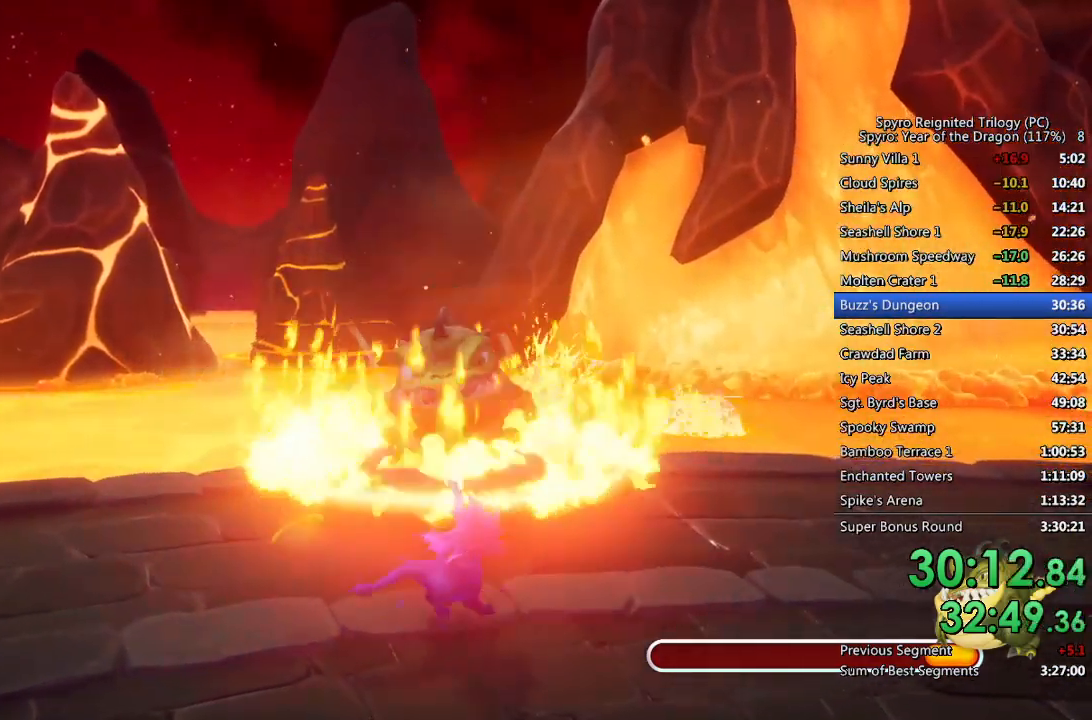
{"buttons": [], "left_stick": "center", "right_stick": "center", "events": [[100, "left_stick", "center"], [317, "left_stick", "up"], [500, "left_stick", "center"]]}
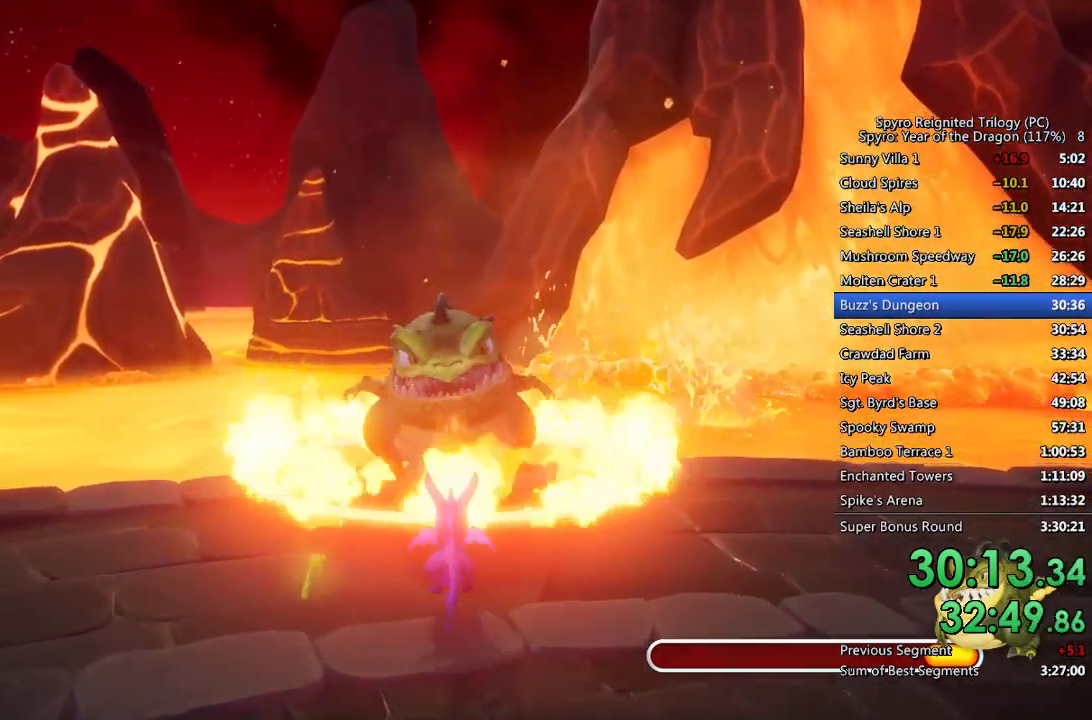
{"buttons": [], "left_stick": "up", "right_stick": "center", "events": [[150, "left_stick", "up"], [217, "CROSS", "down"], [367, "CROSS", "up"], [367, "left_stick", "center"], [433, "left_stick", "up"]]}
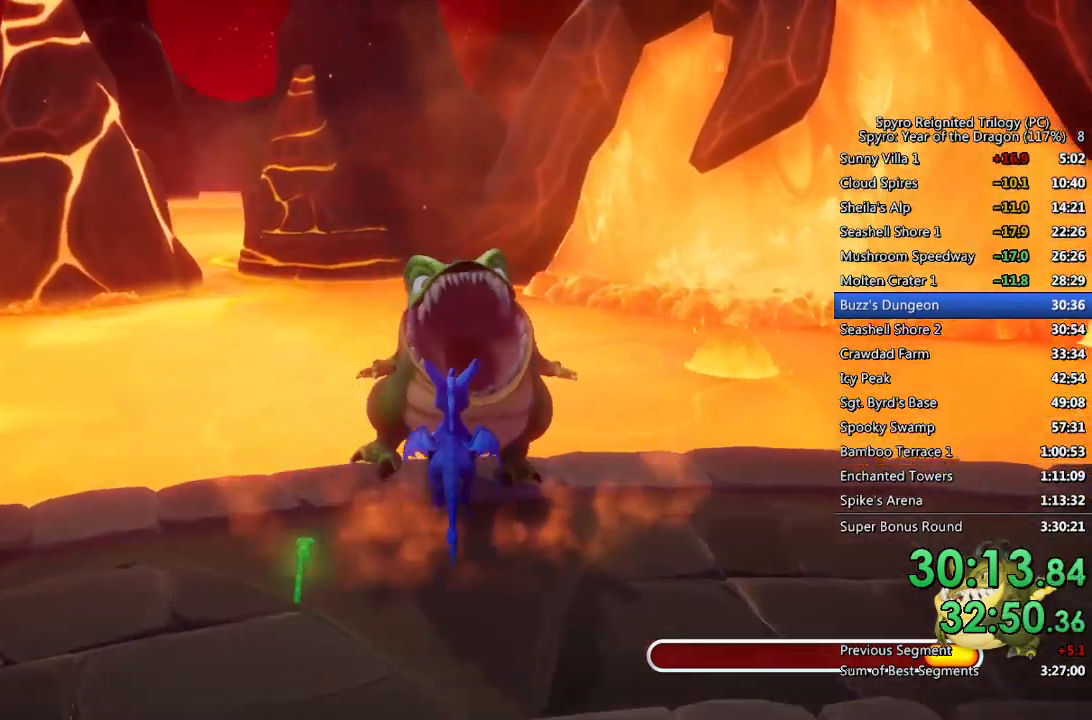
{"buttons": [], "left_stick": "up-right", "right_stick": "center", "events": [[50, "SQUARE", "down"], [150, "SQUARE", "up"], [183, "SQUARE", "down"], [267, "SQUARE", "up"], [300, "SQUARE", "down"], [400, "SQUARE", "up"], [400, "left_stick", "up-right"]]}
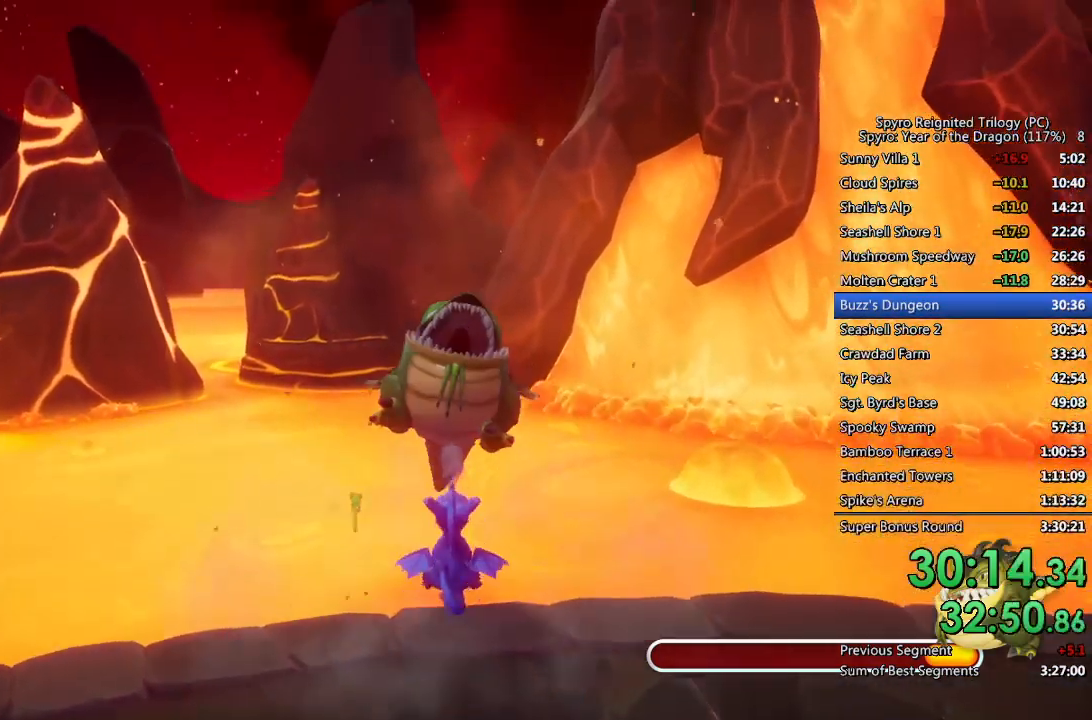
{"buttons": [], "left_stick": "right", "right_stick": "center", "events": [[317, "left_stick", "right"]]}
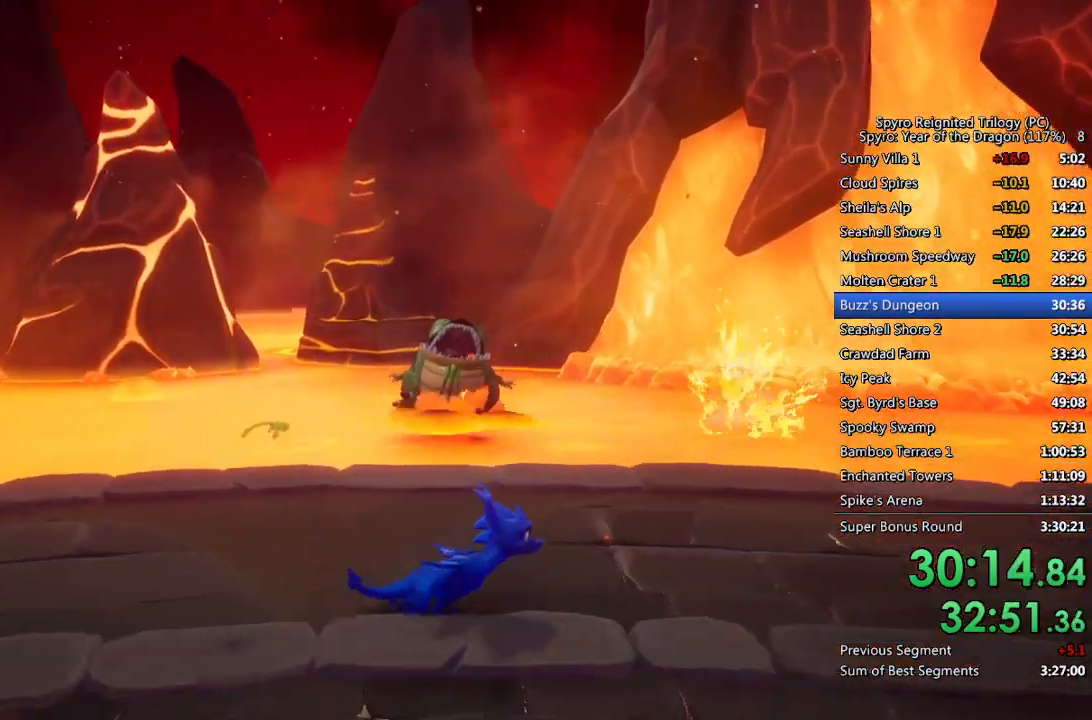
{"buttons": [], "left_stick": "center", "right_stick": "center", "events": [[367, "left_stick", "center"]]}
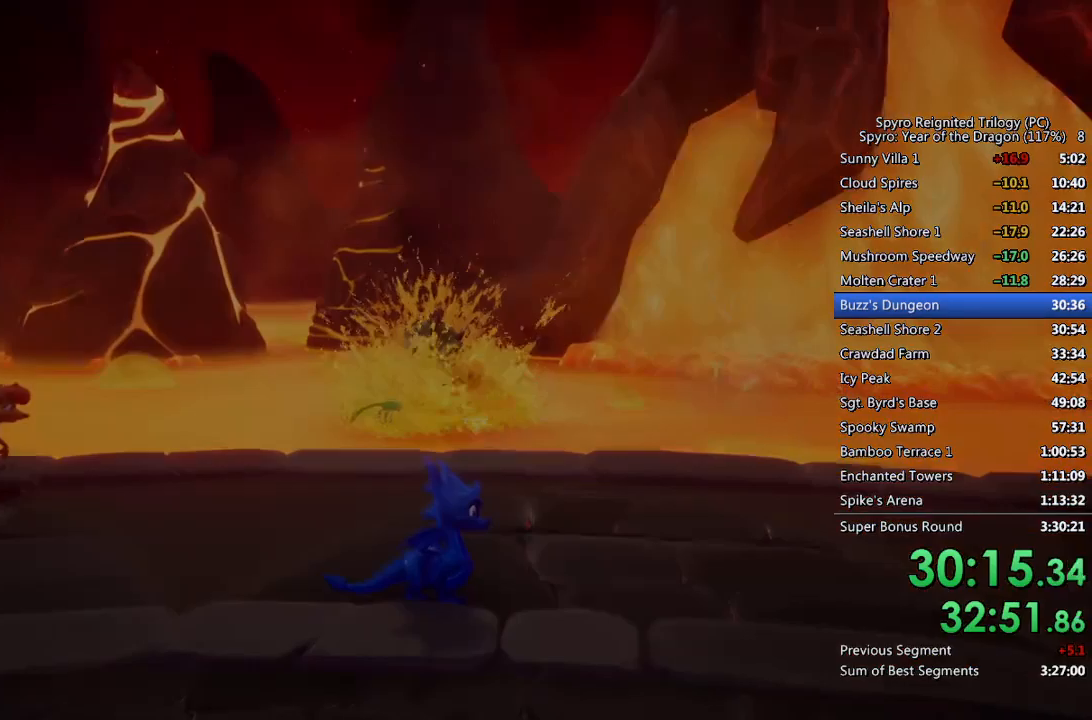
{"buttons": [], "left_stick": "center", "right_stick": "center", "events": []}
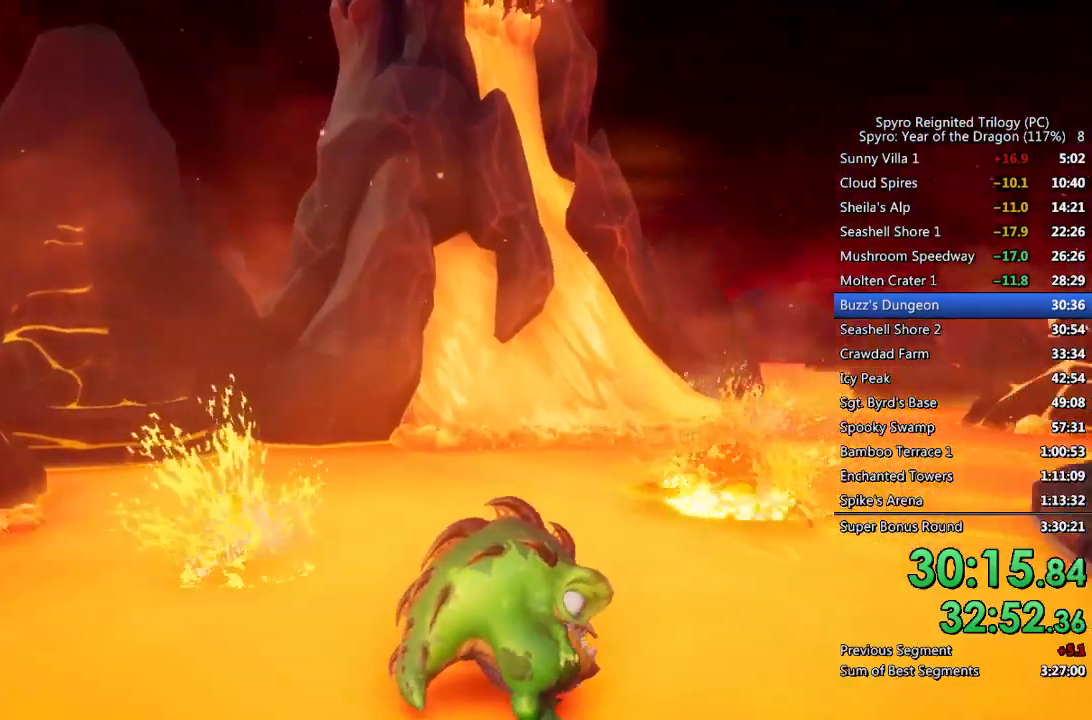
{"buttons": [], "left_stick": "center", "right_stick": "center", "events": []}
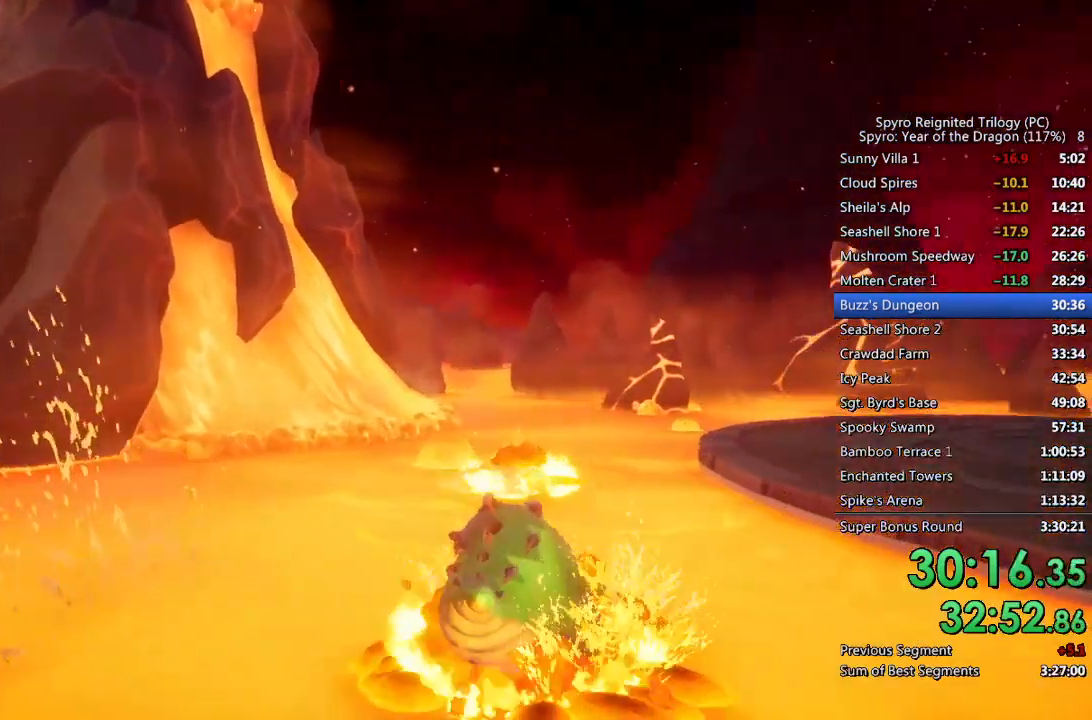
{"buttons": [], "left_stick": "center", "right_stick": "center", "events": []}
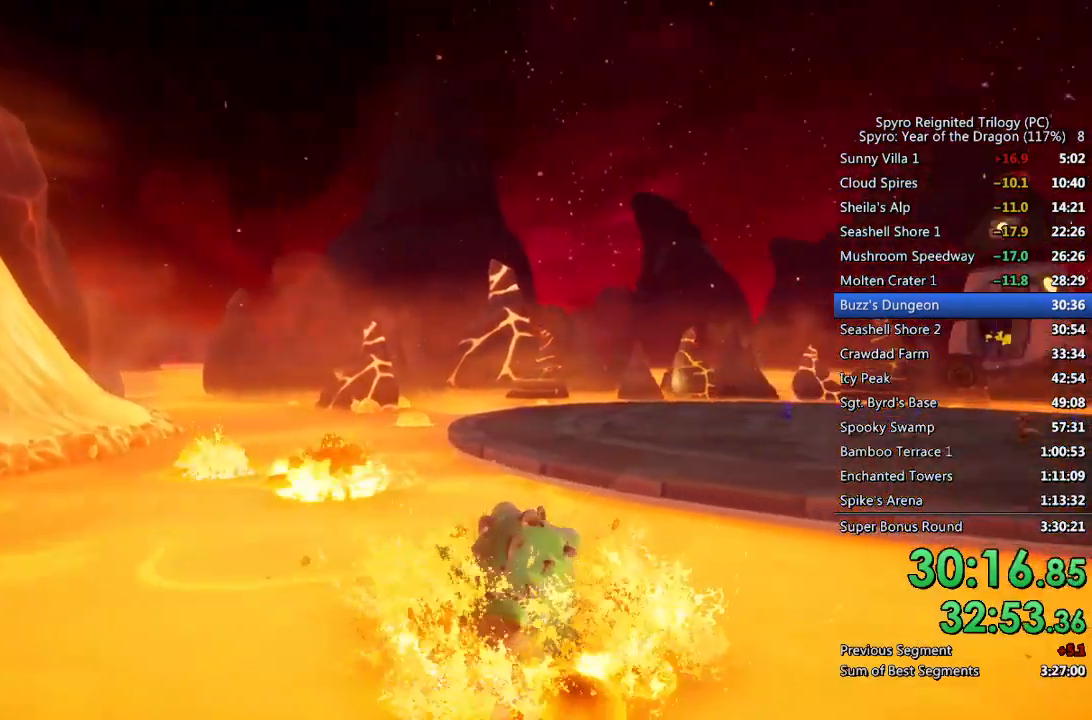
{"buttons": [], "left_stick": "center", "right_stick": "center", "events": []}
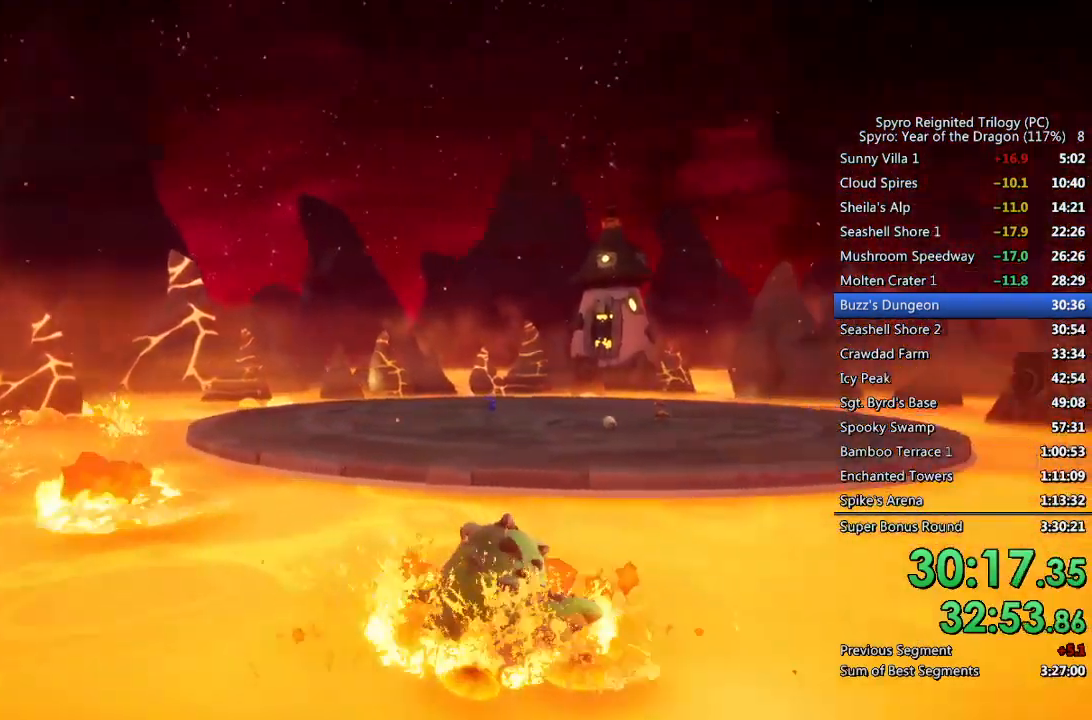
{"buttons": [], "left_stick": "center", "right_stick": "center", "events": []}
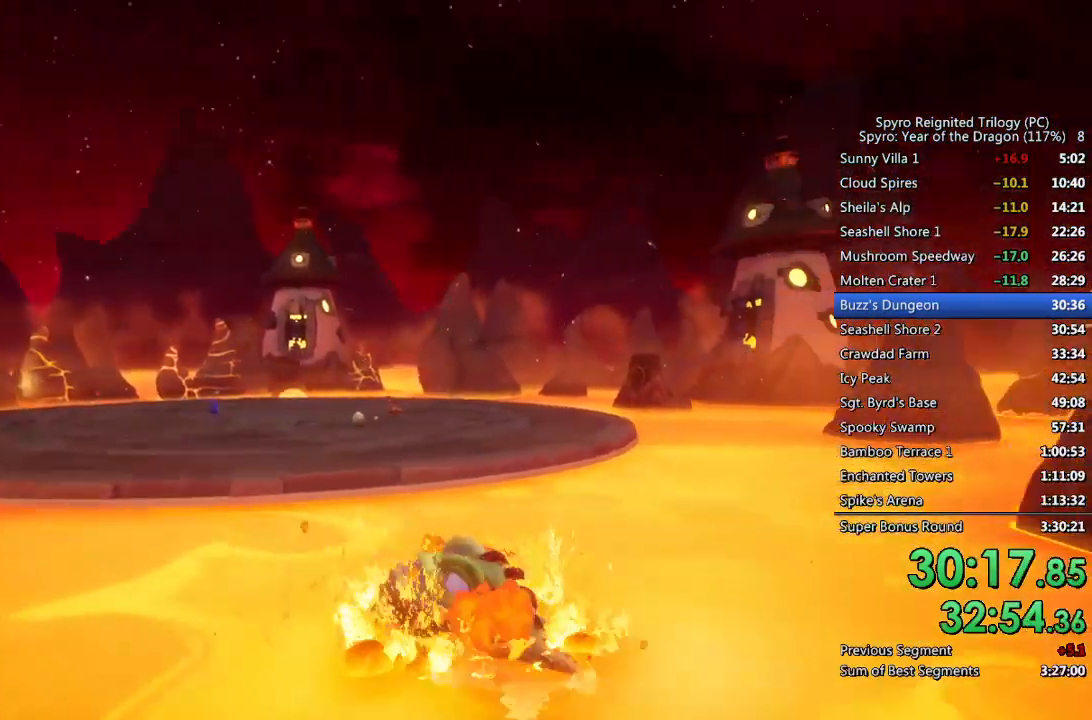
{"buttons": [], "left_stick": "center", "right_stick": "center", "events": []}
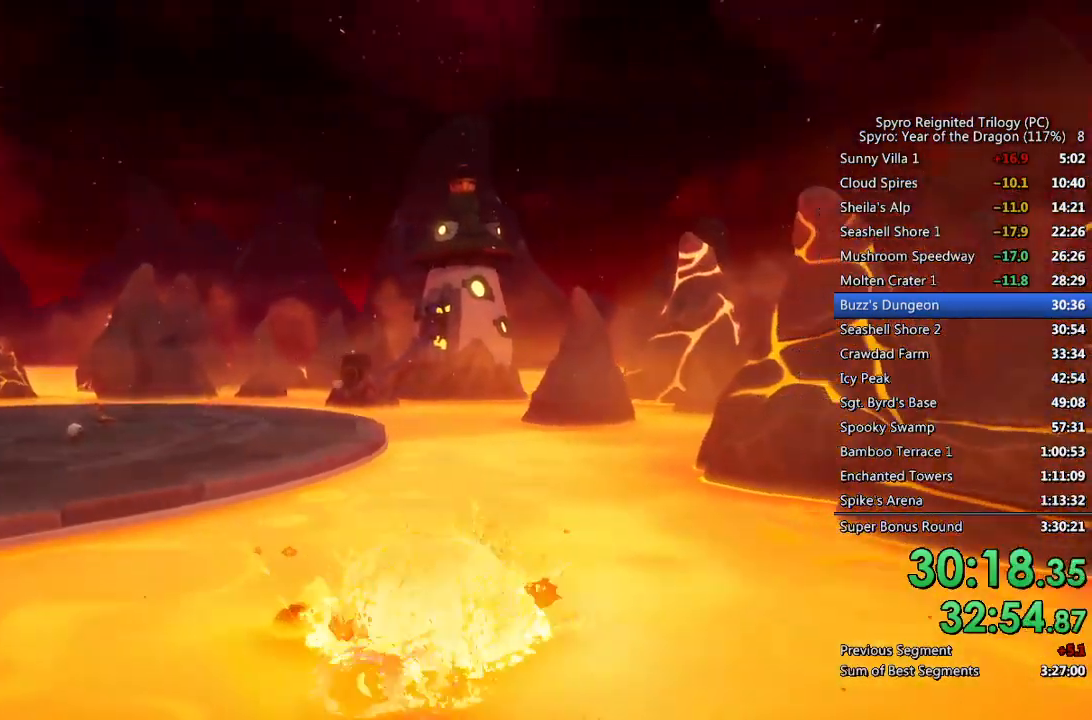
{"buttons": ["CROSS"], "left_stick": "center", "right_stick": "center", "events": [[383, "CROSS", "down"], [450, "CROSS", "up"], [500, "CROSS", "down"]]}
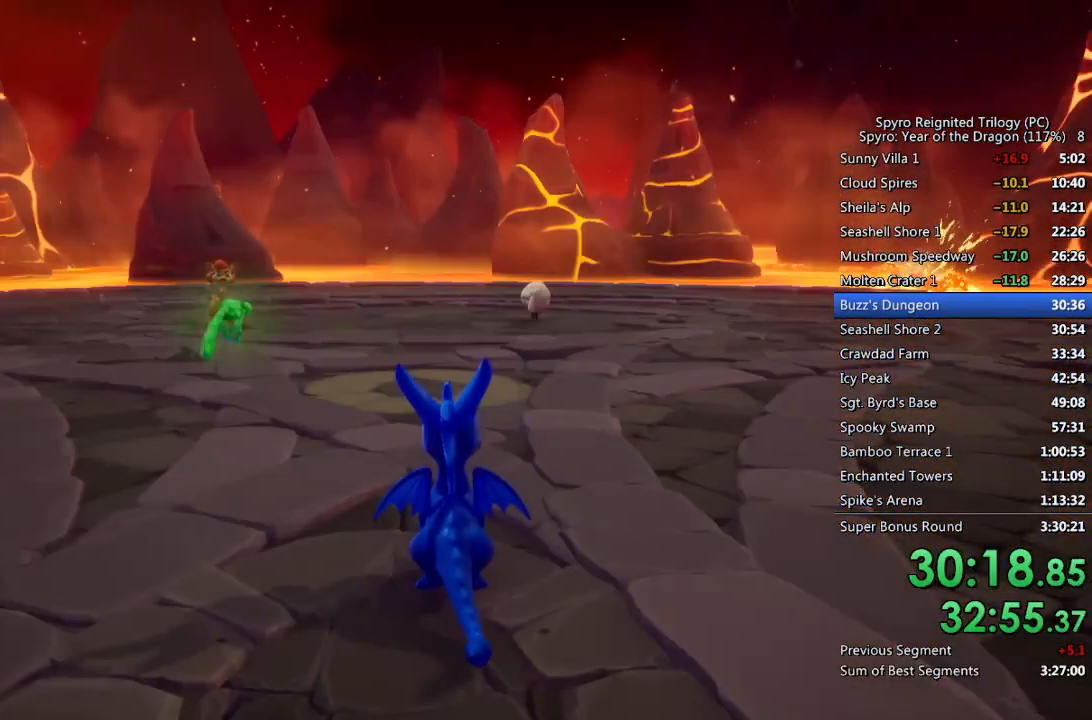
{"buttons": ["CROSS"], "left_stick": "center", "right_stick": "center", "events": [[67, "CROSS", "up"], [133, "CROSS", "down"], [183, "CROSS", "up"], [250, "CROSS", "down"], [300, "CROSS", "up"], [350, "CROSS", "down"], [417, "CROSS", "up"], [467, "CROSS", "down"]]}
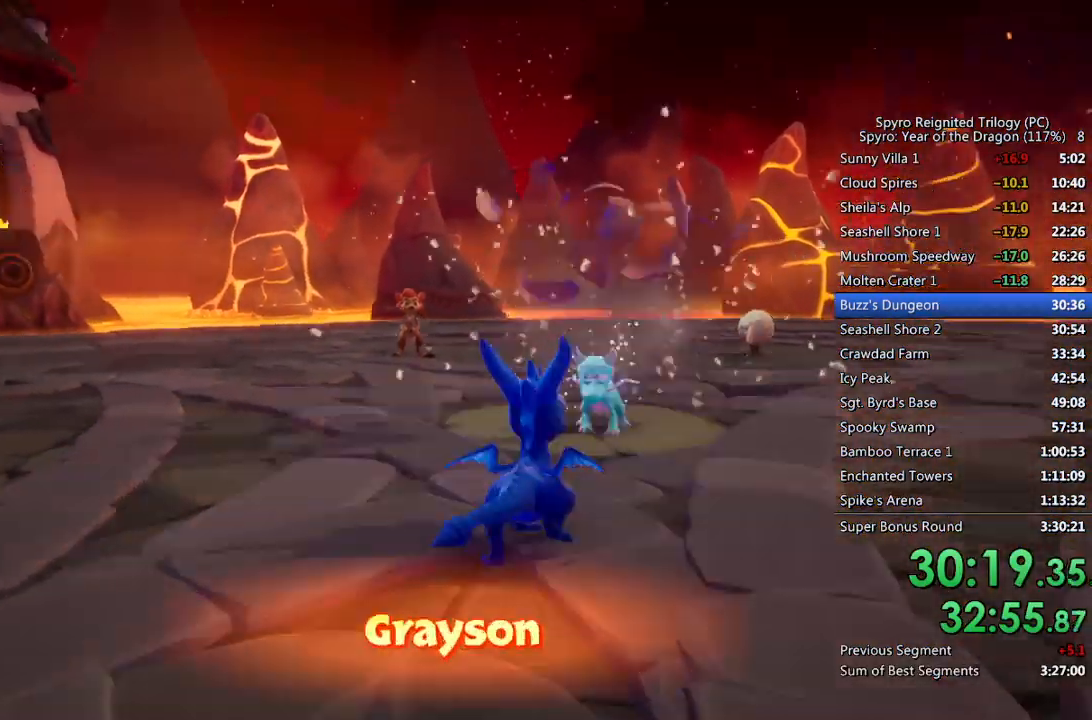
{"buttons": [], "left_stick": "center", "right_stick": "center", "events": [[33, "CROSS", "up"], [67, "CROSS", "down"], [133, "CROSS", "up"], [183, "CROSS", "down"], [233, "CROSS", "up"], [283, "CROSS", "down"], [367, "CROSS", "up"], [400, "CROSS", "down"], [483, "CROSS", "up"]]}
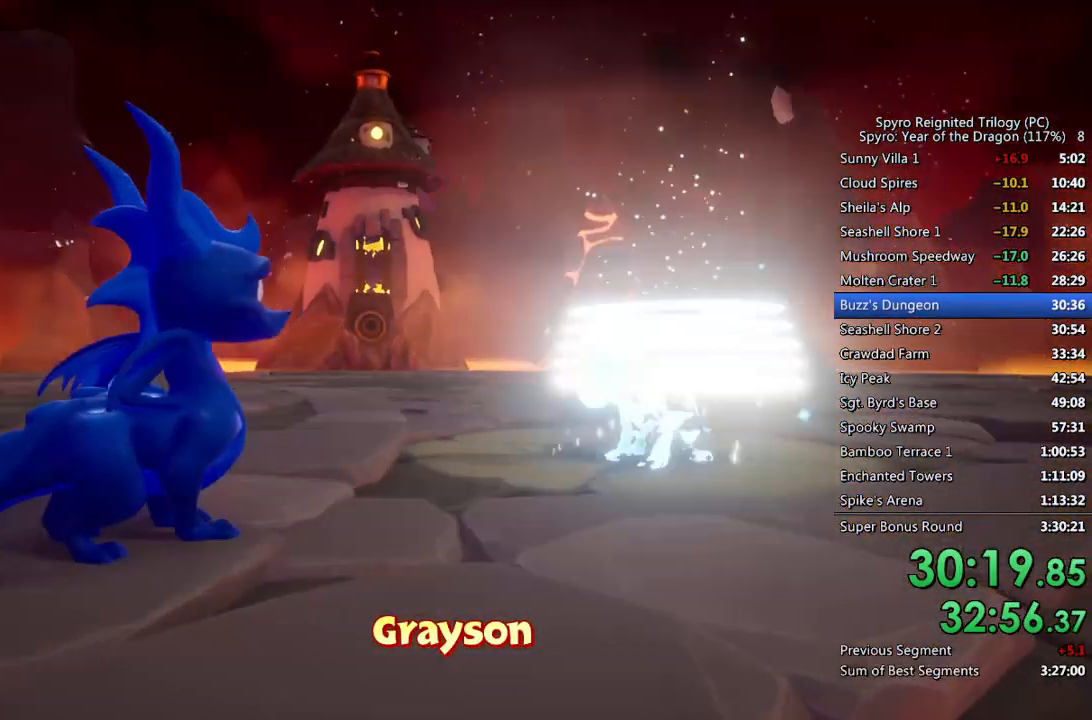
{"buttons": [], "left_stick": "center", "right_stick": "center", "events": []}
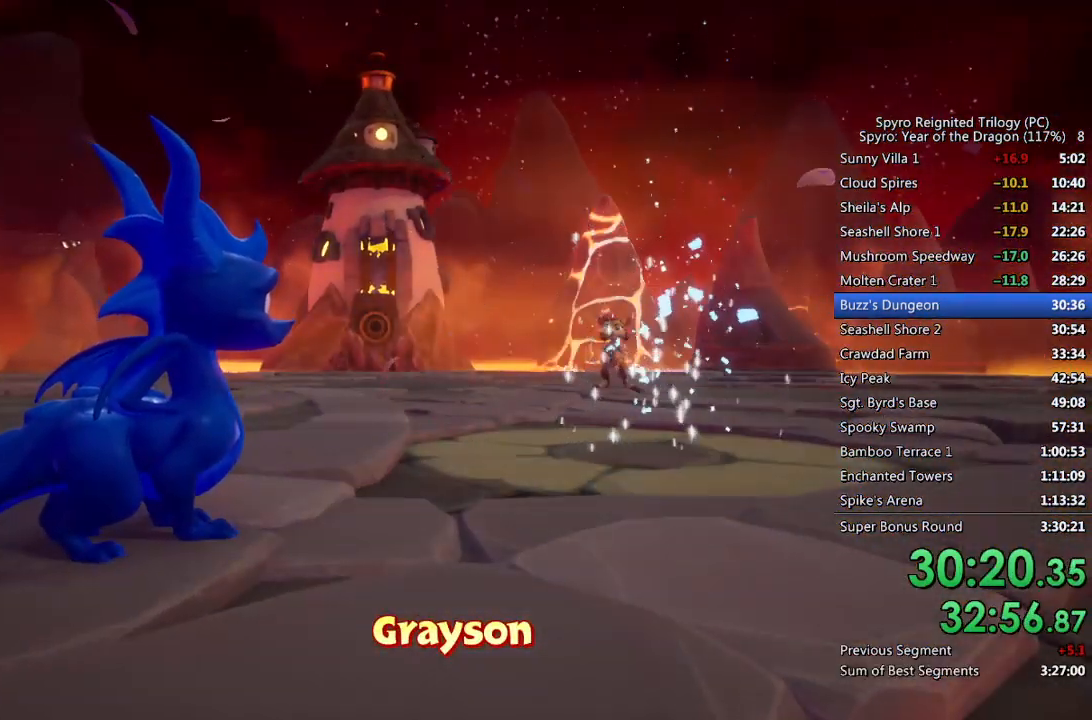
{"buttons": [], "left_stick": "center", "right_stick": "center", "events": []}
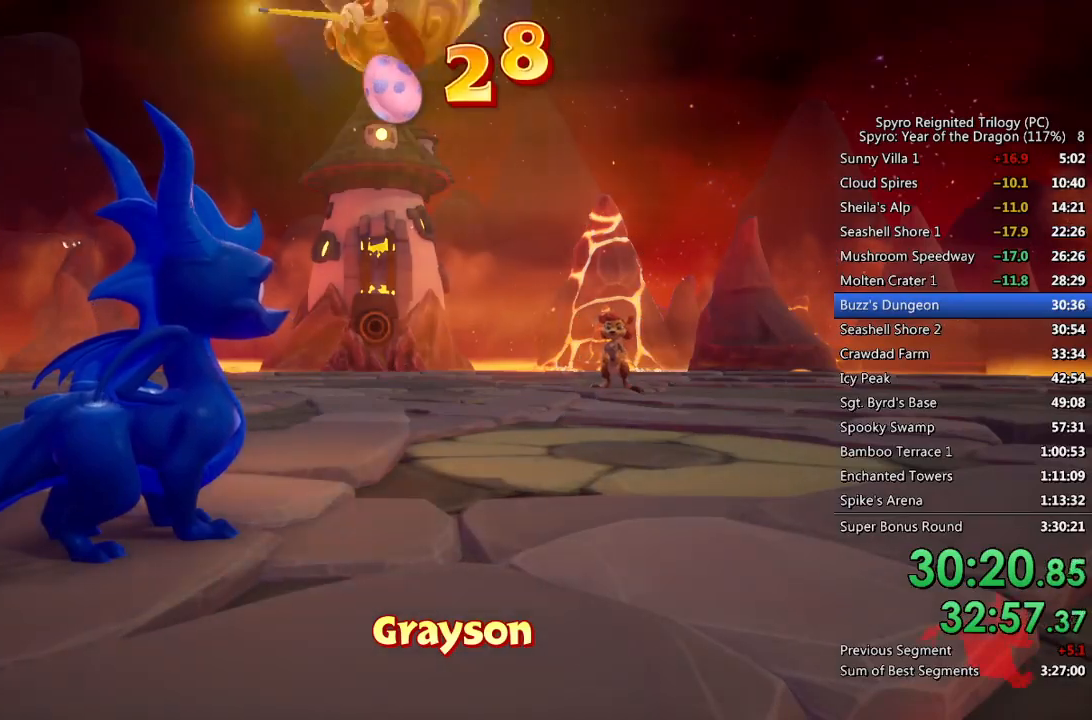
{"buttons": [], "left_stick": "center", "right_stick": "center", "events": []}
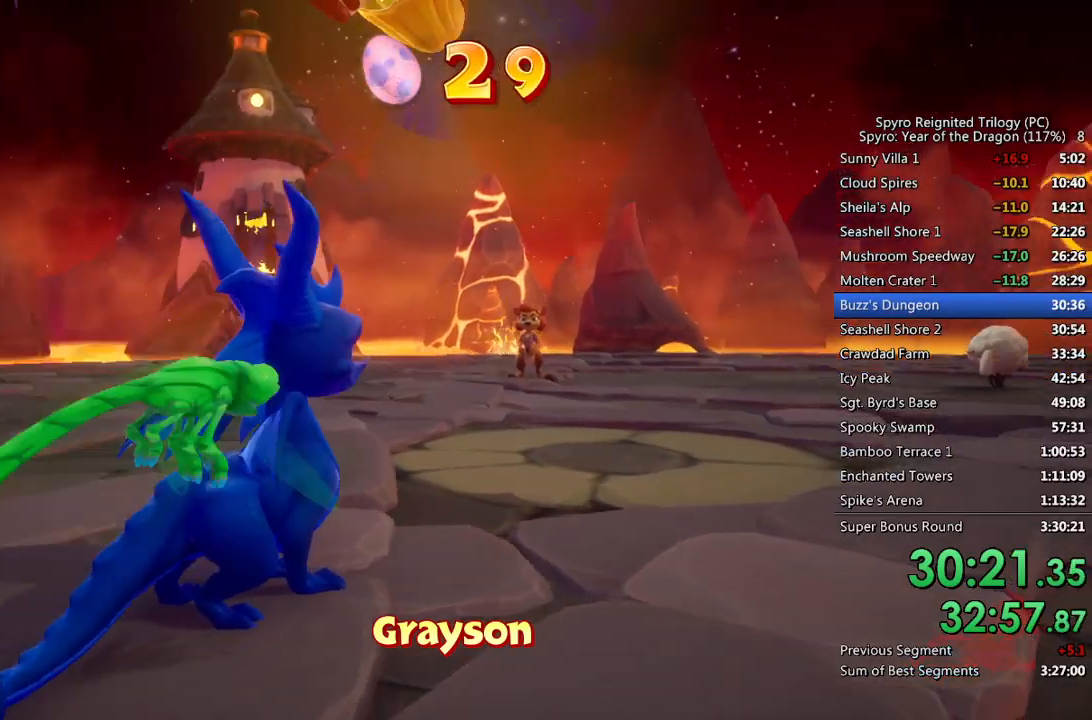
{"buttons": [], "left_stick": "center", "right_stick": "center", "events": []}
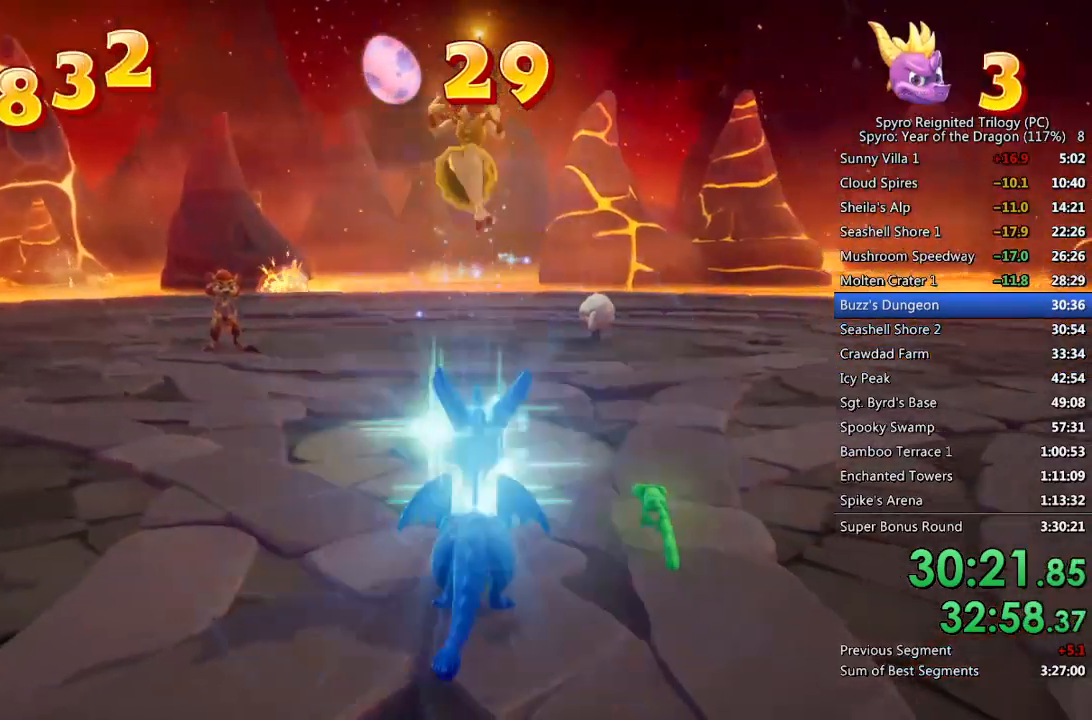
{"buttons": [], "left_stick": "up", "right_stick": "center", "events": [[433, "left_stick", "up"]]}
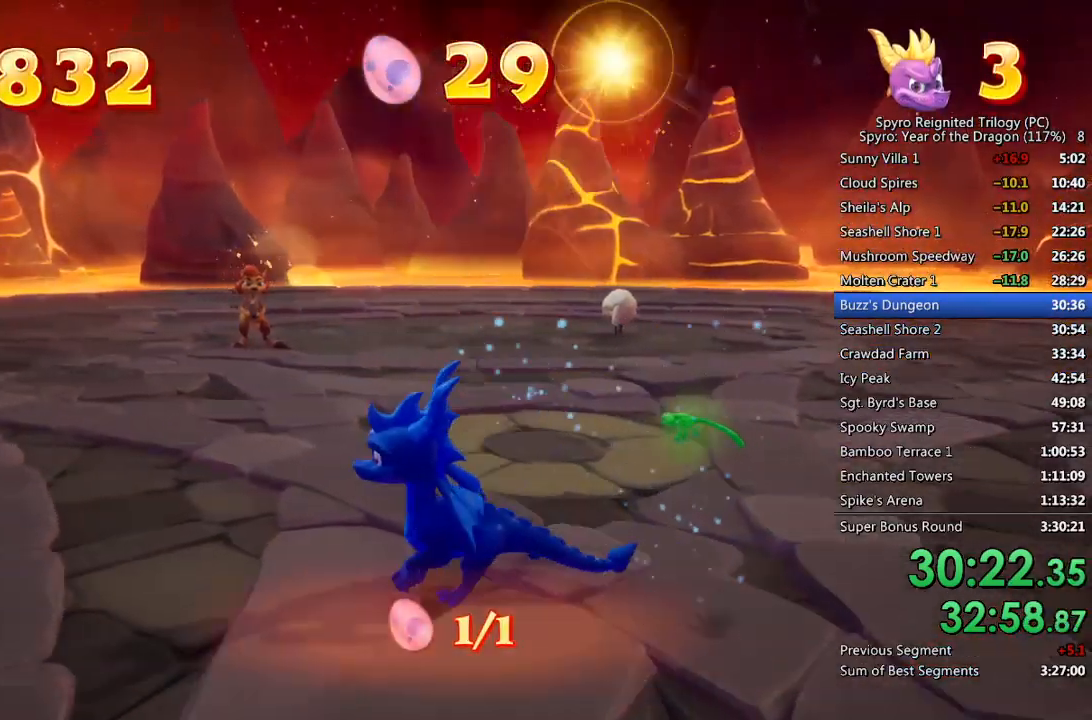
{"buttons": [], "left_stick": "center", "right_stick": "center", "events": [[83, "left_stick", "center"]]}
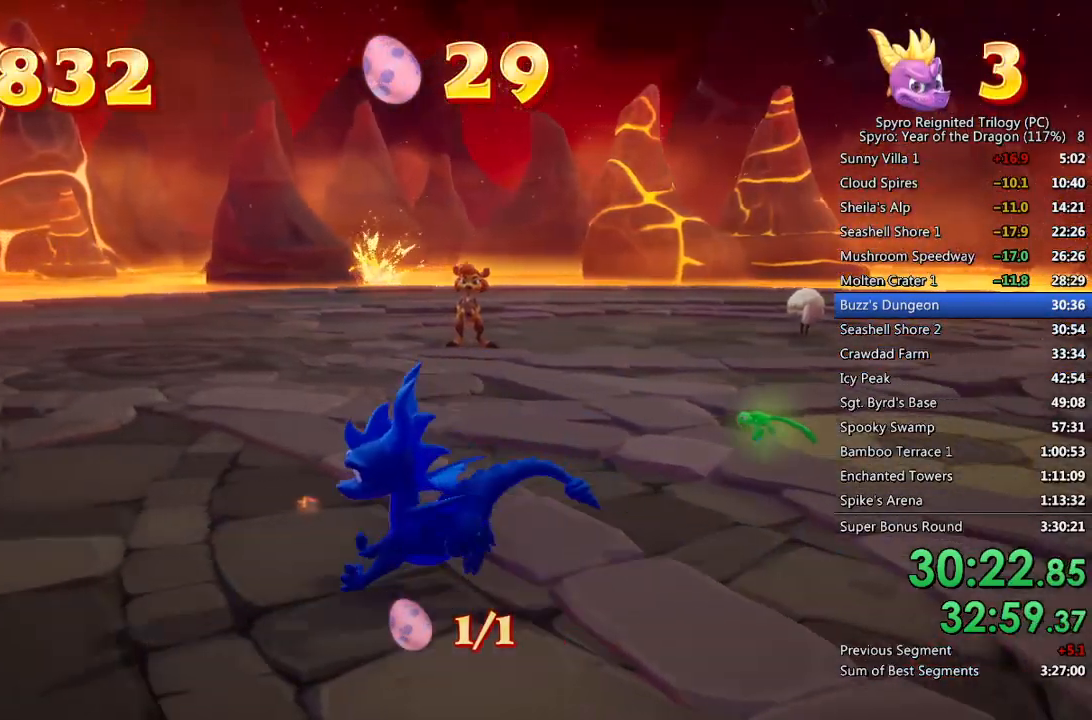
{"buttons": [], "left_stick": "center", "right_stick": "center", "events": []}
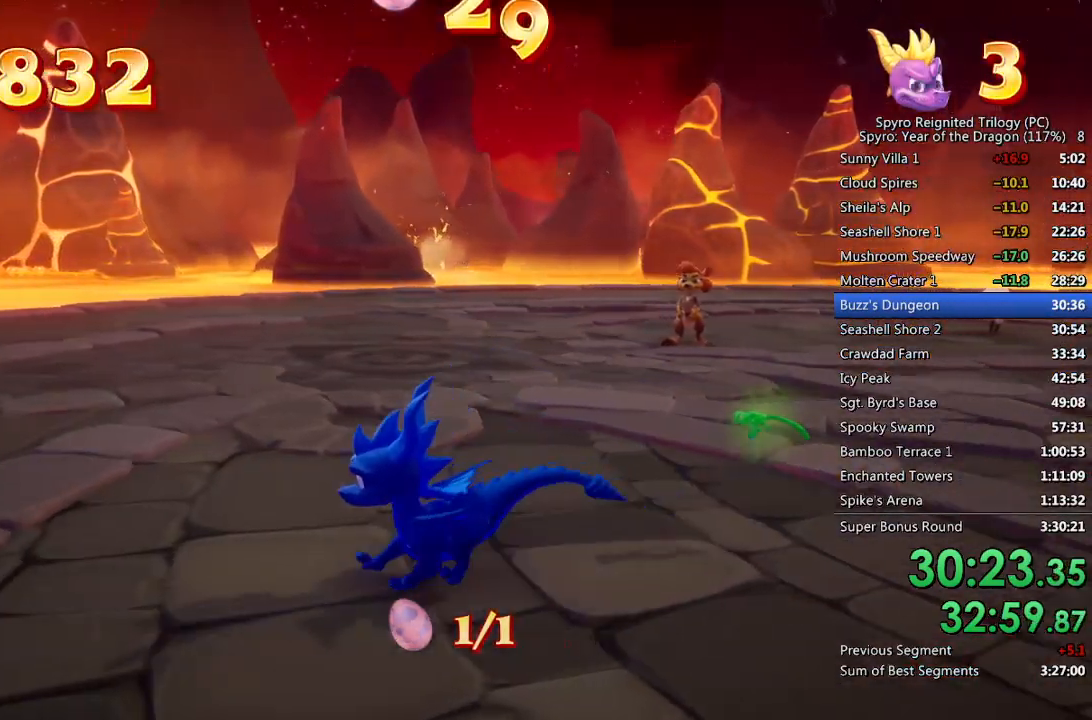
{"buttons": [], "left_stick": "center", "right_stick": "center", "events": []}
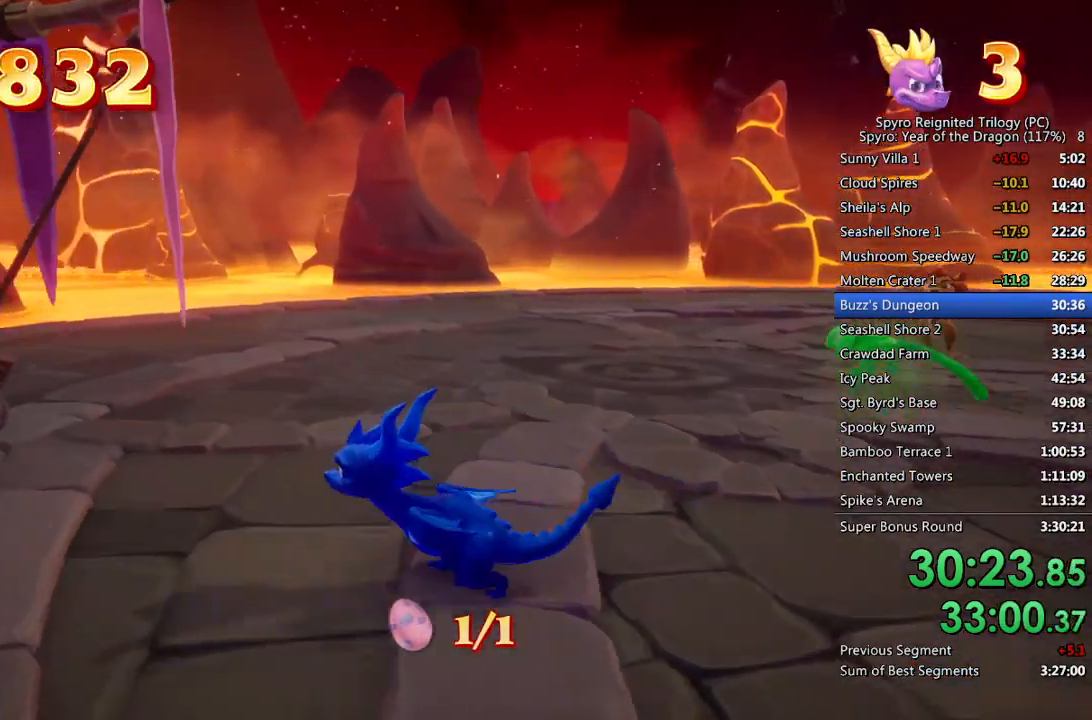
{"buttons": [], "left_stick": "center", "right_stick": "center", "events": []}
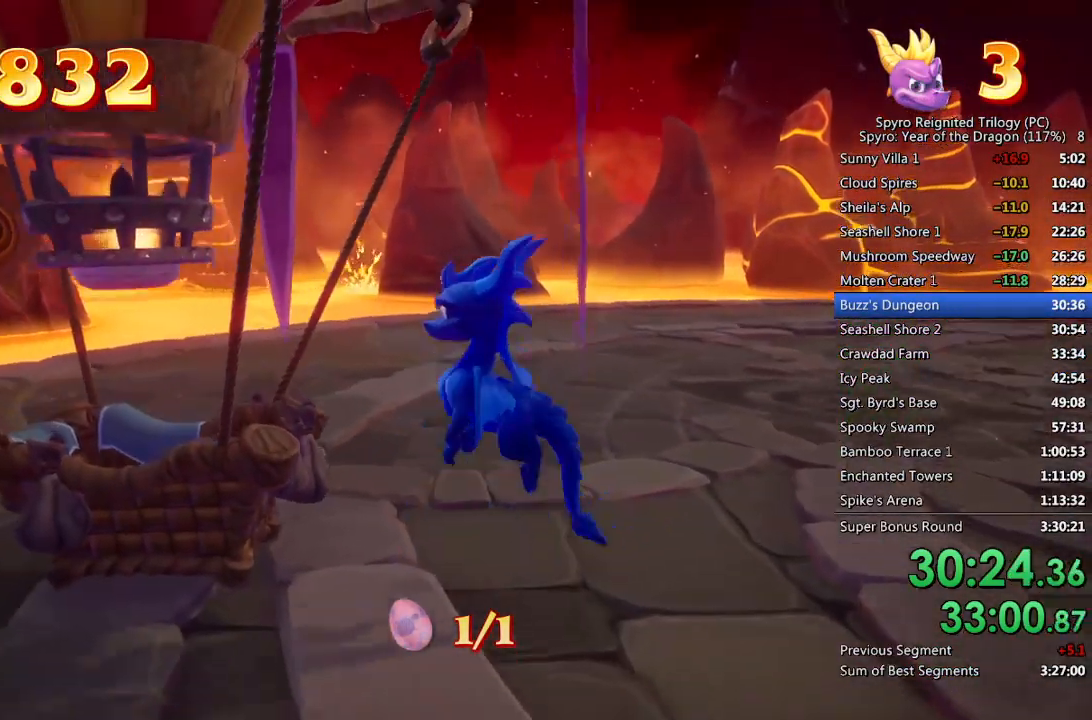
{"buttons": [], "left_stick": "center", "right_stick": "center", "events": [[167, "L1", "down"], [233, "L1", "up"]]}